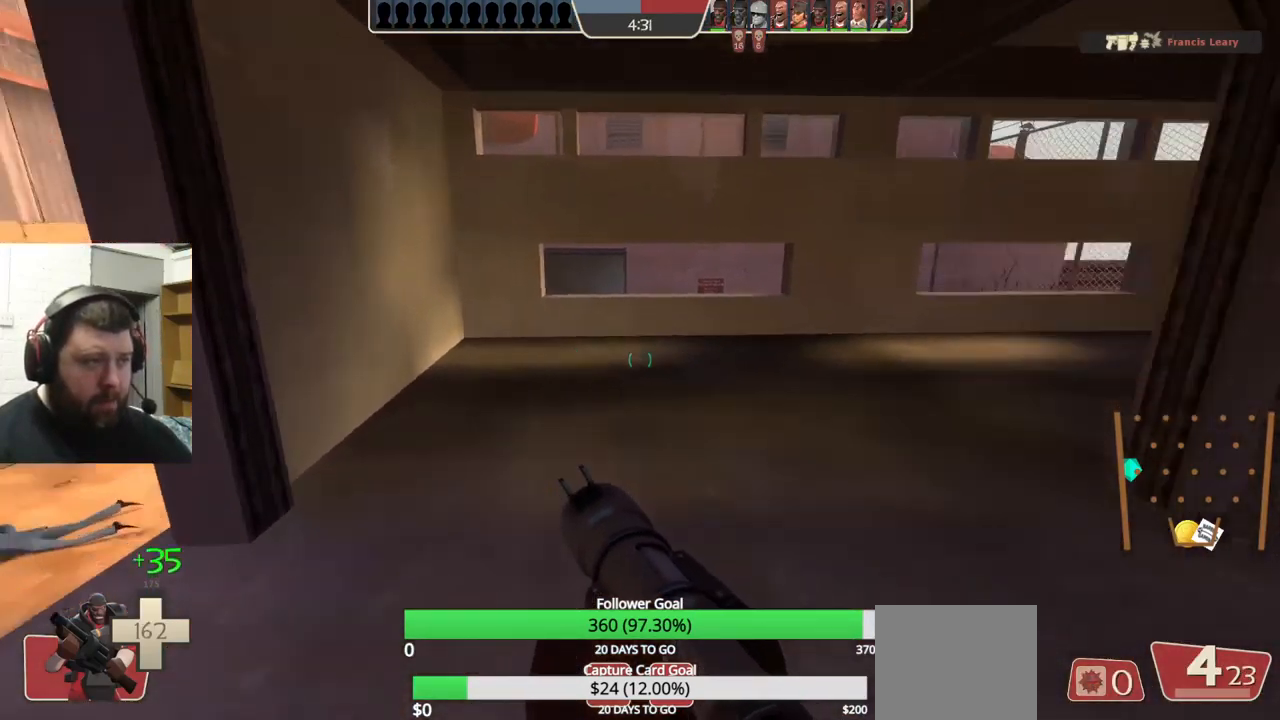
Gameplay with a controller (PlayStation layout); each line is a JSON object with the inputs held at the frame after it. "events" lists button and stick changes between this image and that frame as [ms after this image, input, new state], when the widget could be followed in between. Not read: L1 R1 R3.
{"buttons": [], "left_stick": "up-left", "right_stick": "center", "events": [[17, "left_stick", "up"], [134, "right_stick", "center"], [334, "left_stick", "up-left"]]}
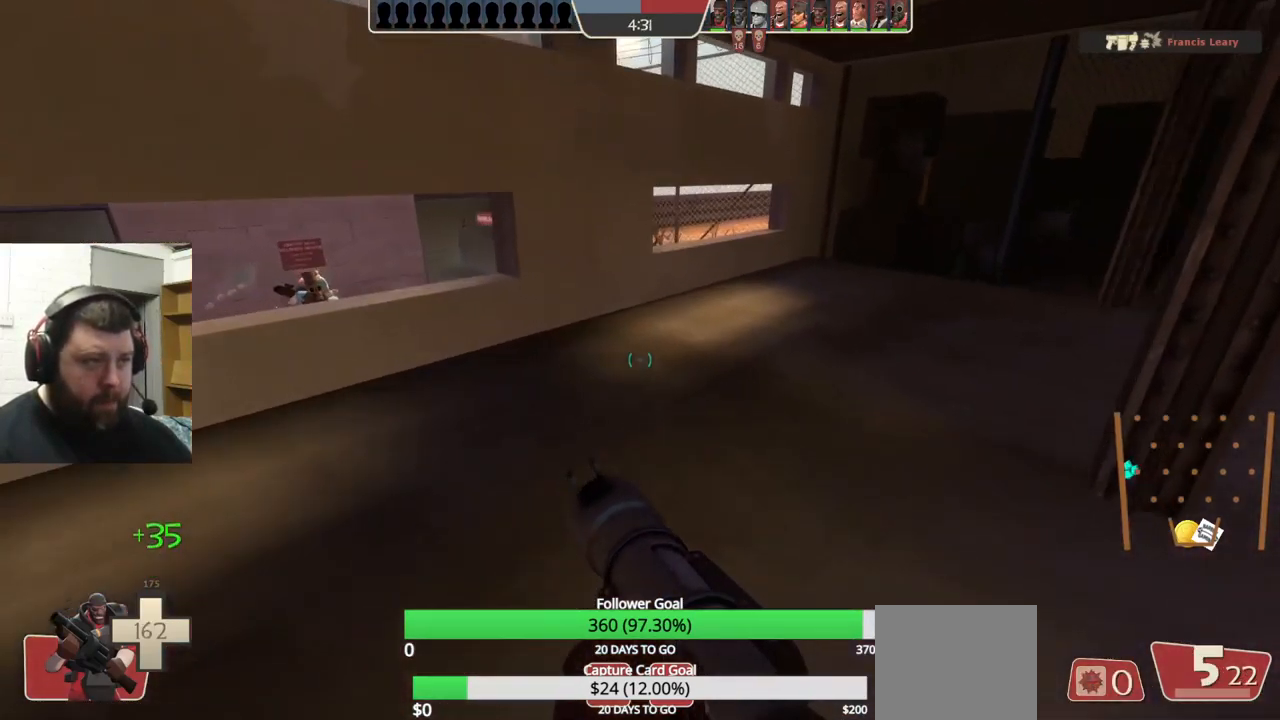
{"buttons": ["R2"], "left_stick": "center", "right_stick": "center", "events": [[284, "left_stick", "left"], [417, "R2", "down"], [484, "left_stick", "center"]]}
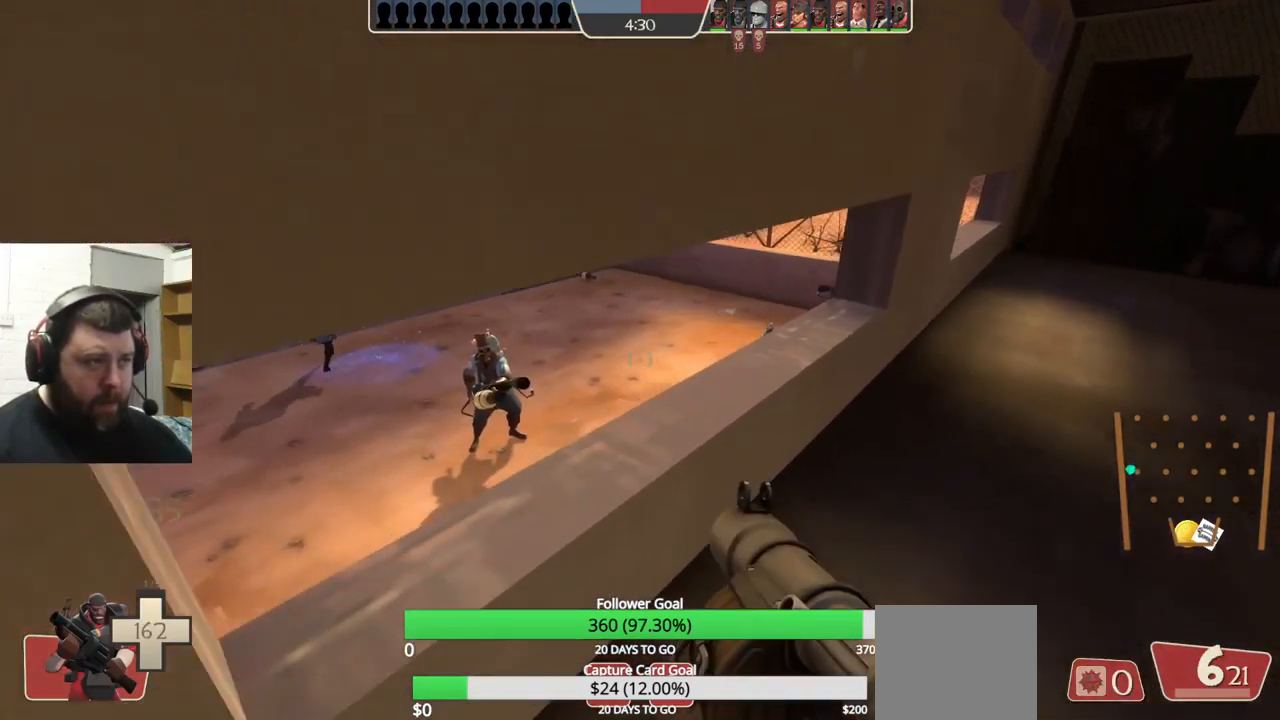
{"buttons": [], "left_stick": "center", "right_stick": "center", "events": [[17, "R2", "up"], [284, "R2", "down"], [317, "R2", "up"]]}
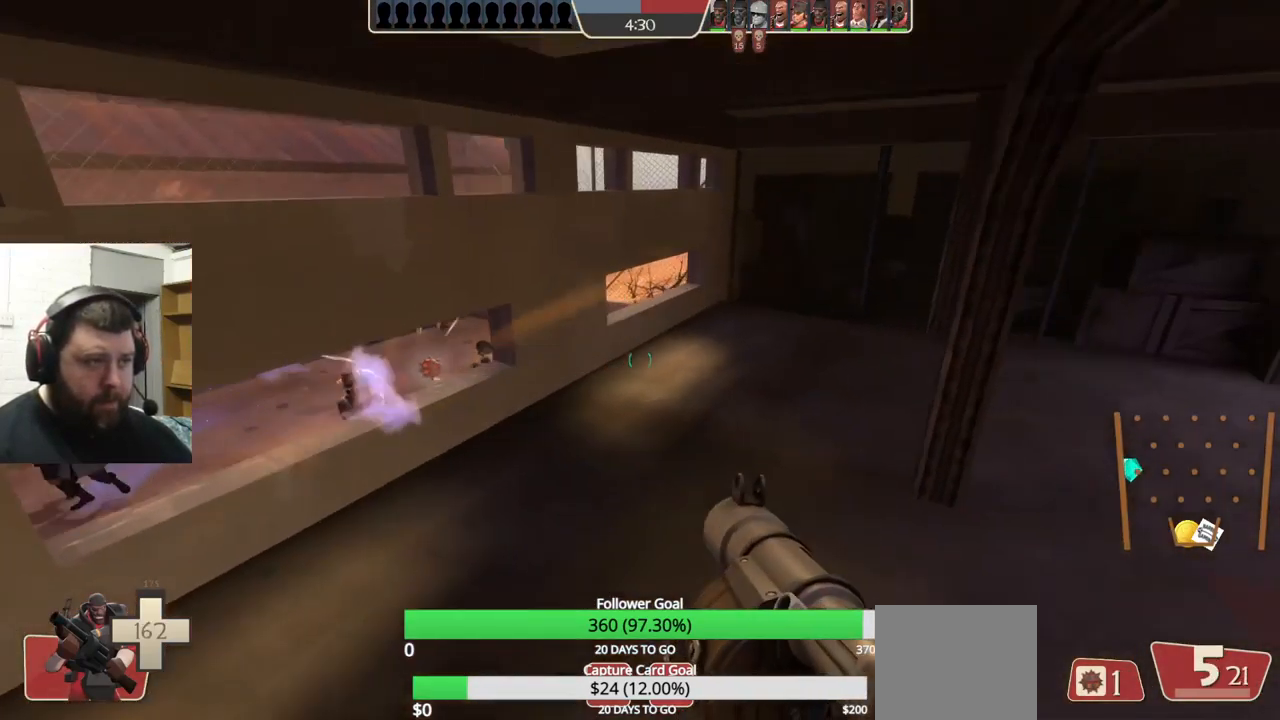
{"buttons": [], "left_stick": "up-right", "right_stick": "center", "events": [[34, "L2", "down"], [34, "R2", "down"], [100, "R2", "up"], [200, "L2", "up"], [200, "left_stick", "right"], [350, "L2", "down"], [400, "left_stick", "up-right"], [484, "L2", "up"]]}
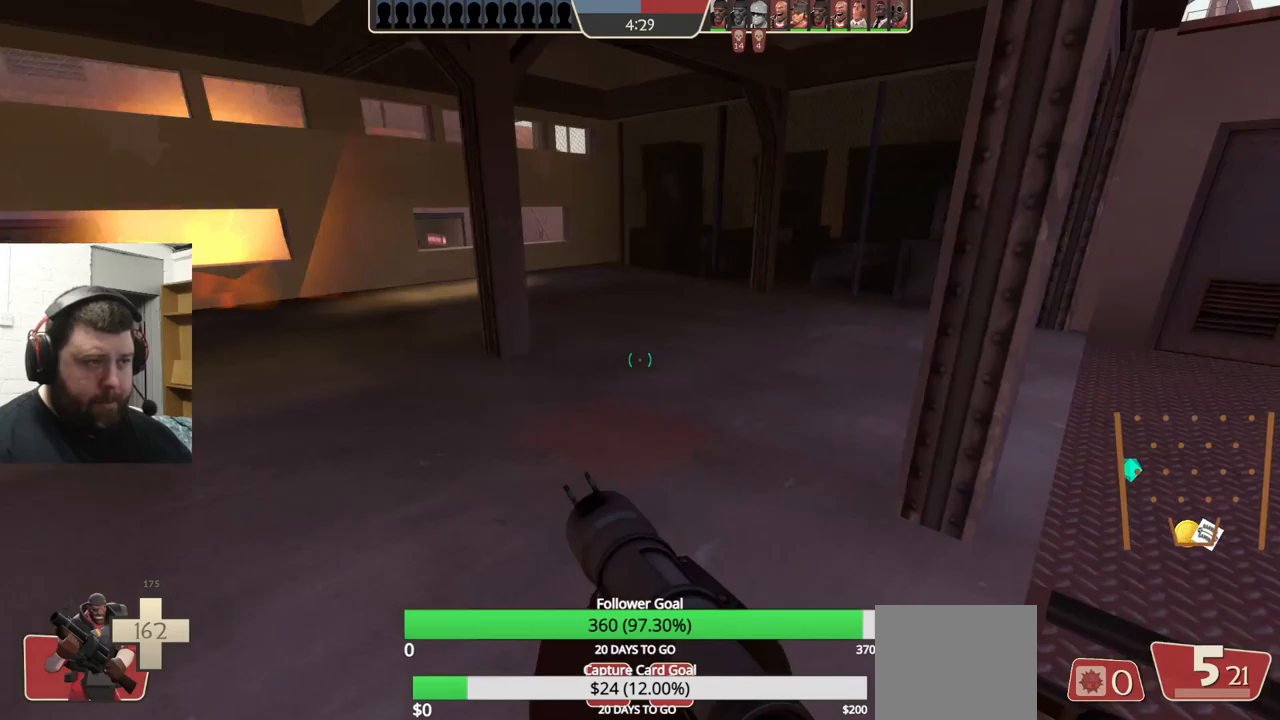
{"buttons": [], "left_stick": "left", "right_stick": "center", "events": [[83, "L2", "down"], [183, "left_stick", "up"], [200, "L2", "up"], [300, "left_stick", "up-left"], [417, "left_stick", "left"]]}
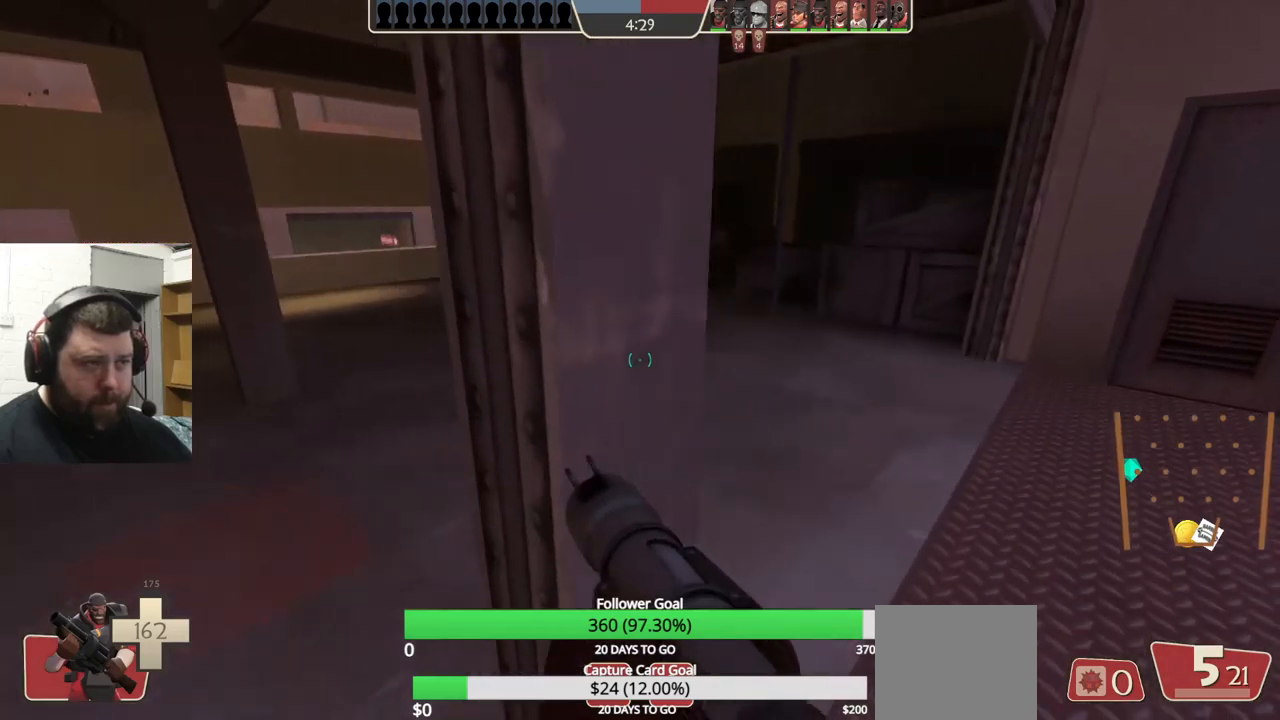
{"buttons": [], "left_stick": "up-right", "right_stick": "center", "events": [[133, "left_stick", "up-right"]]}
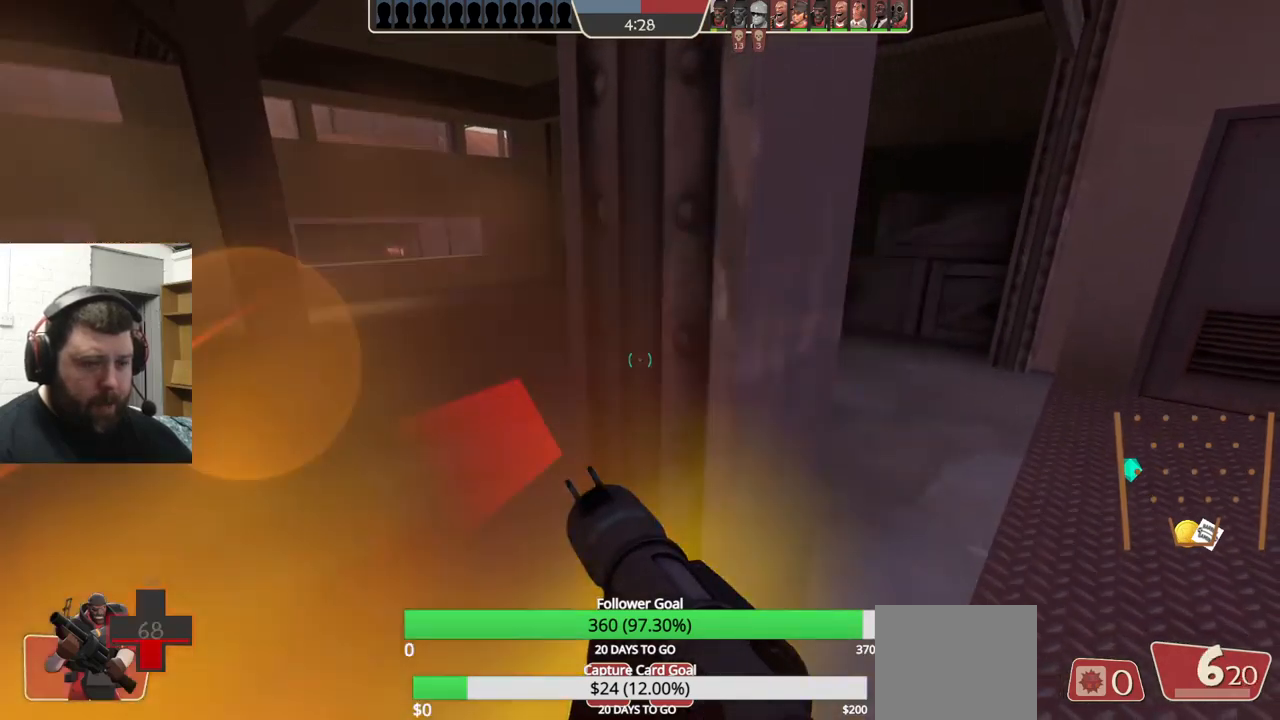
{"buttons": [], "left_stick": "right", "right_stick": "center", "events": [[67, "right_stick", "left"], [167, "right_stick", "center"], [333, "left_stick", "right"]]}
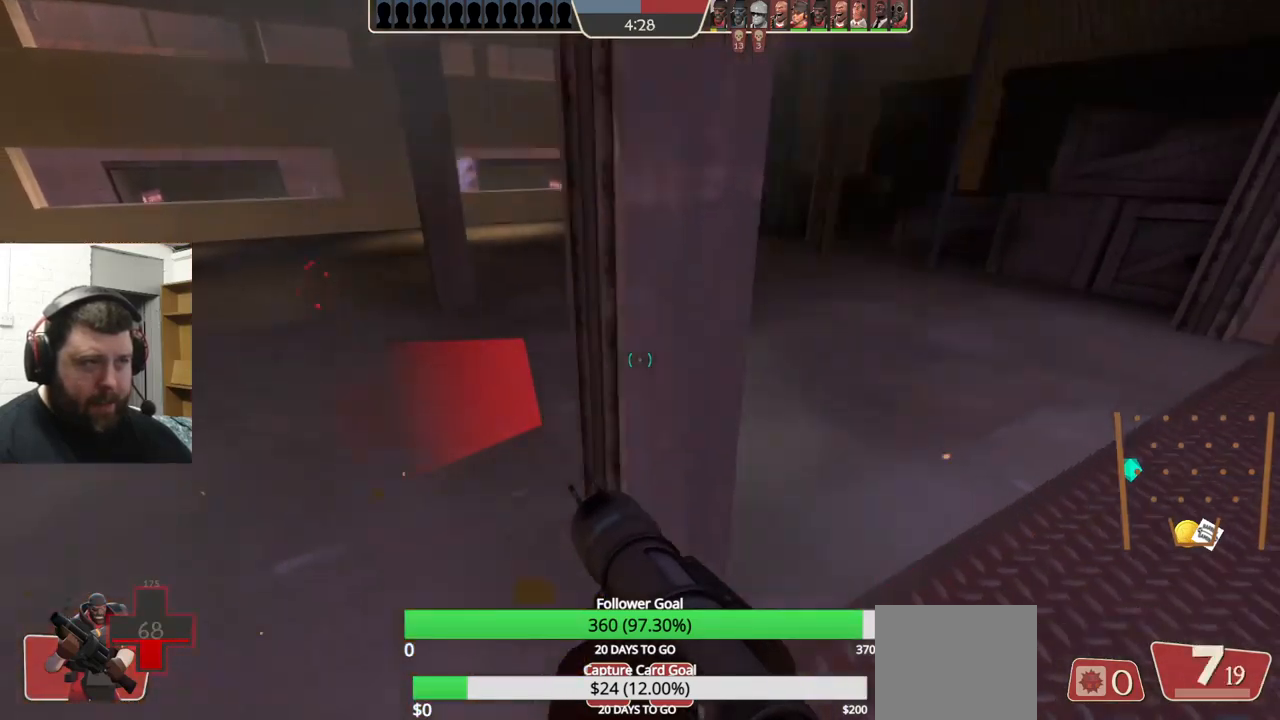
{"buttons": [], "left_stick": "up-right", "right_stick": "center", "events": [[100, "left_stick", "up-right"]]}
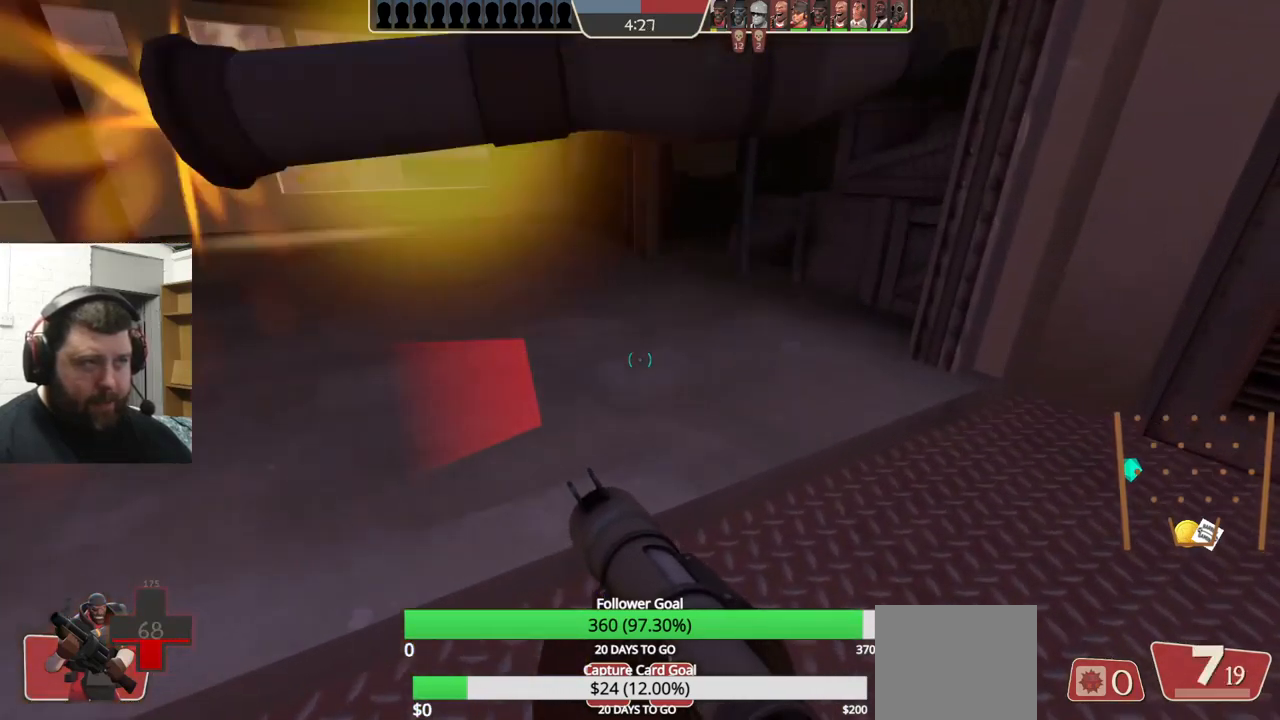
{"buttons": [], "left_stick": "up-right", "right_stick": "left", "events": [[50, "right_stick", "left"], [183, "right_stick", "center"], [417, "right_stick", "left"]]}
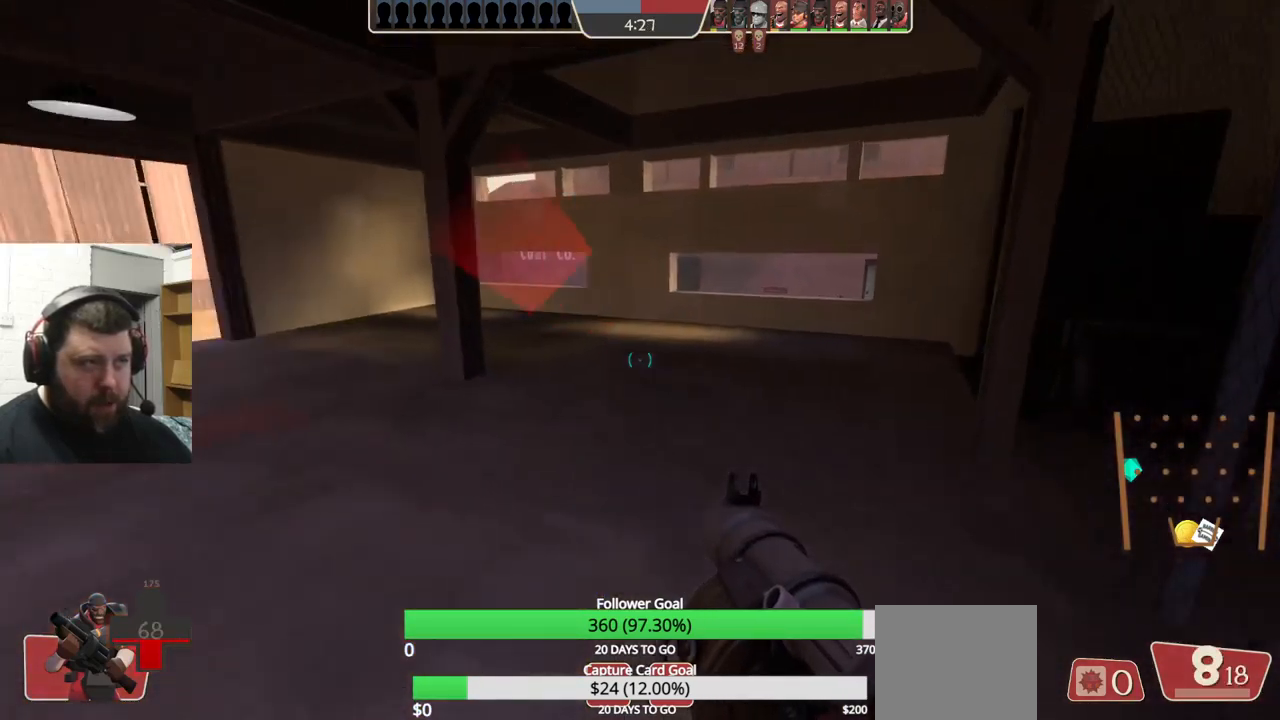
{"buttons": [], "left_stick": "up-right", "right_stick": "up", "events": [[50, "right_stick", "center"], [67, "left_stick", "up"], [283, "left_stick", "up-right"], [500, "right_stick", "up"]]}
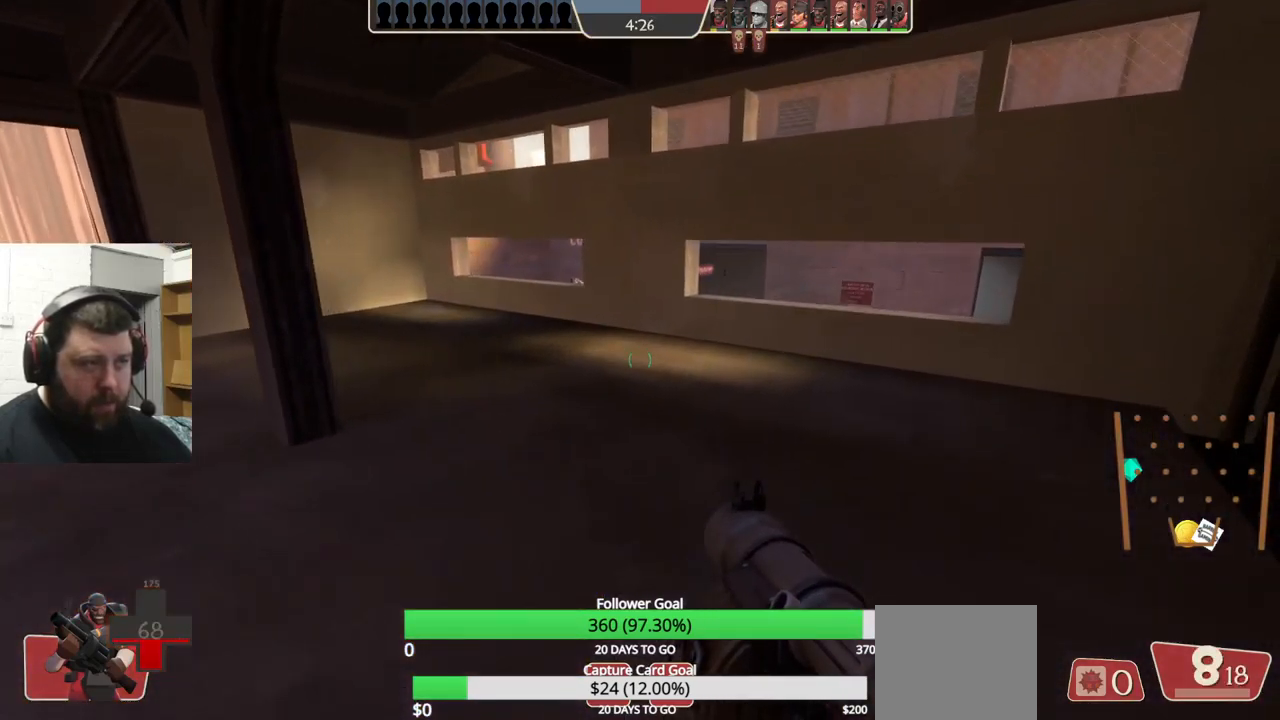
{"buttons": [], "left_stick": "up-right", "right_stick": "center", "events": [[150, "right_stick", "center"]]}
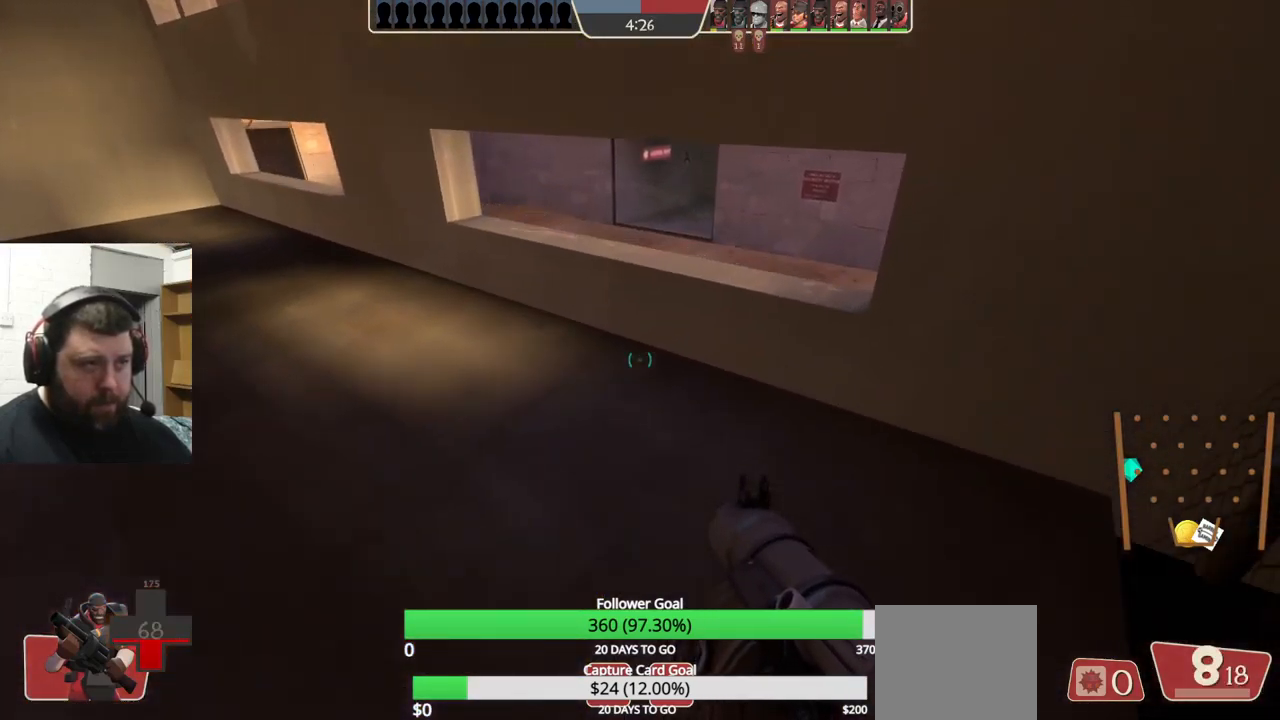
{"buttons": [], "left_stick": "center", "right_stick": "center", "events": [[200, "R2", "down"], [233, "left_stick", "center"], [333, "R2", "up"]]}
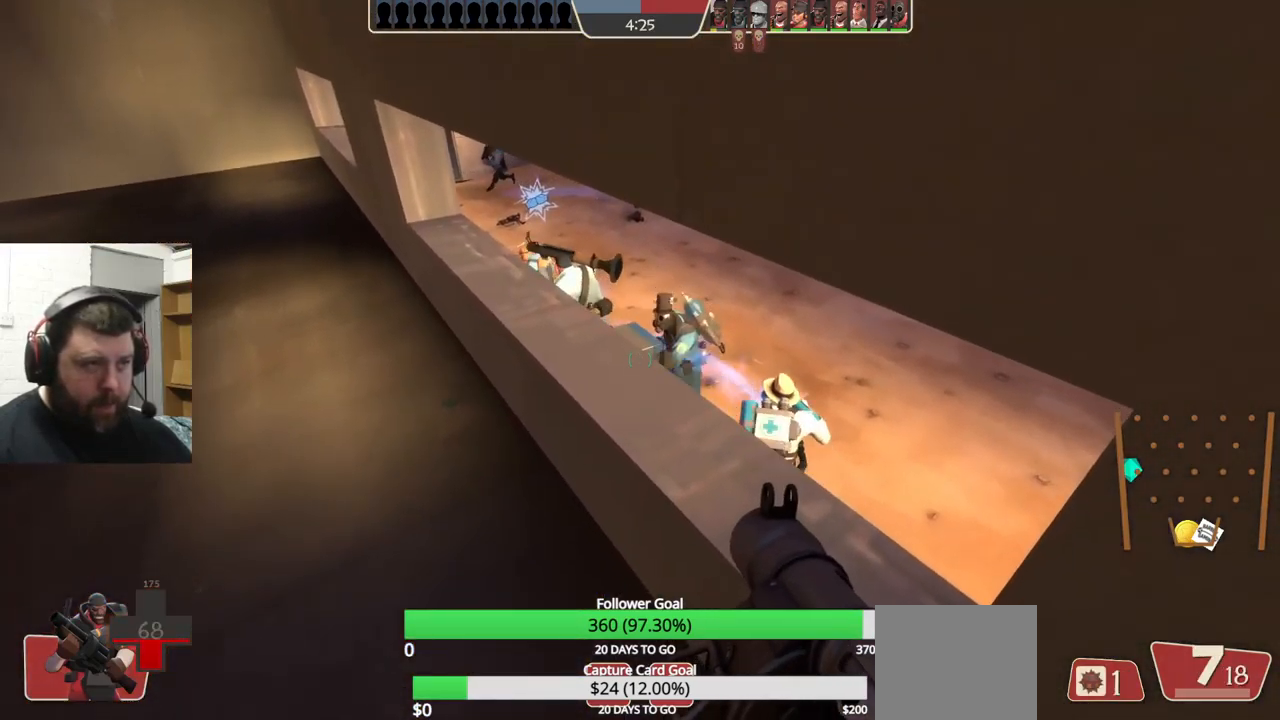
{"buttons": ["R2"], "left_stick": "left", "right_stick": "right", "events": [[167, "left_stick", "left"], [200, "right_stick", "right"], [317, "R2", "down"], [417, "R2", "up"], [483, "R2", "down"]]}
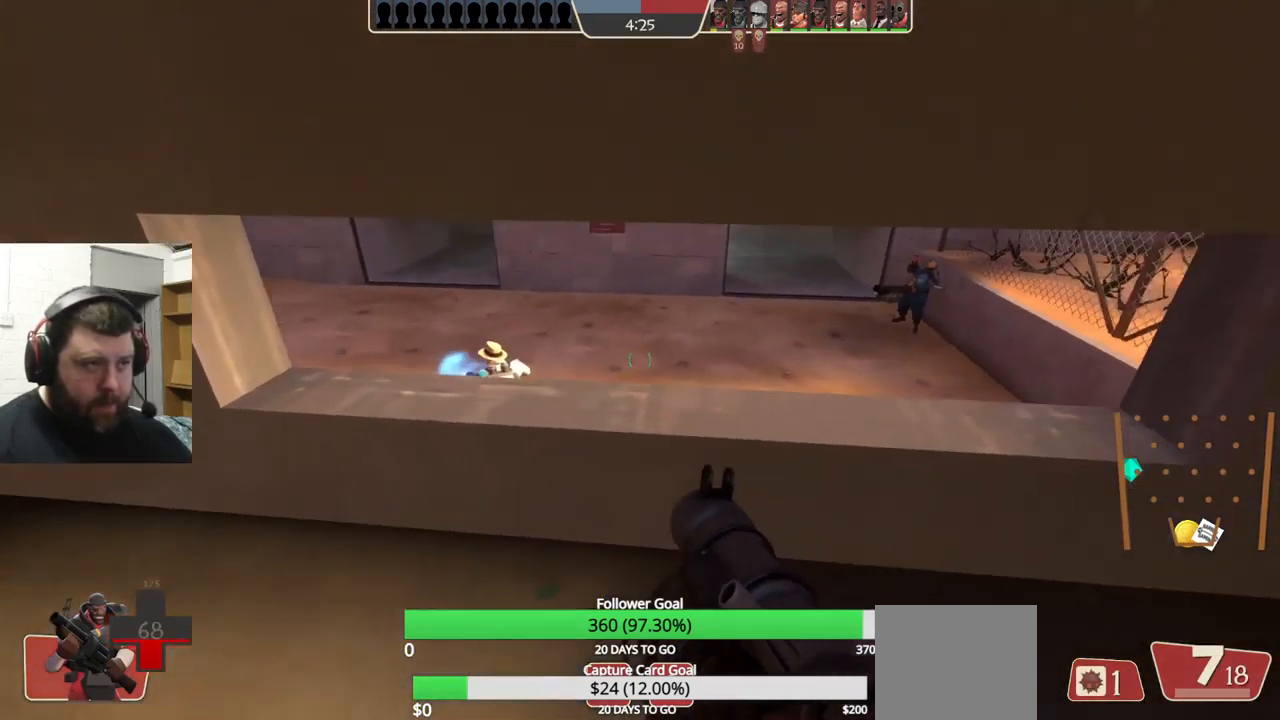
{"buttons": [], "left_stick": "down-left", "right_stick": "center", "events": [[67, "R2", "up"], [117, "R2", "down"], [133, "right_stick", "center"], [200, "R2", "up"], [467, "left_stick", "down-left"]]}
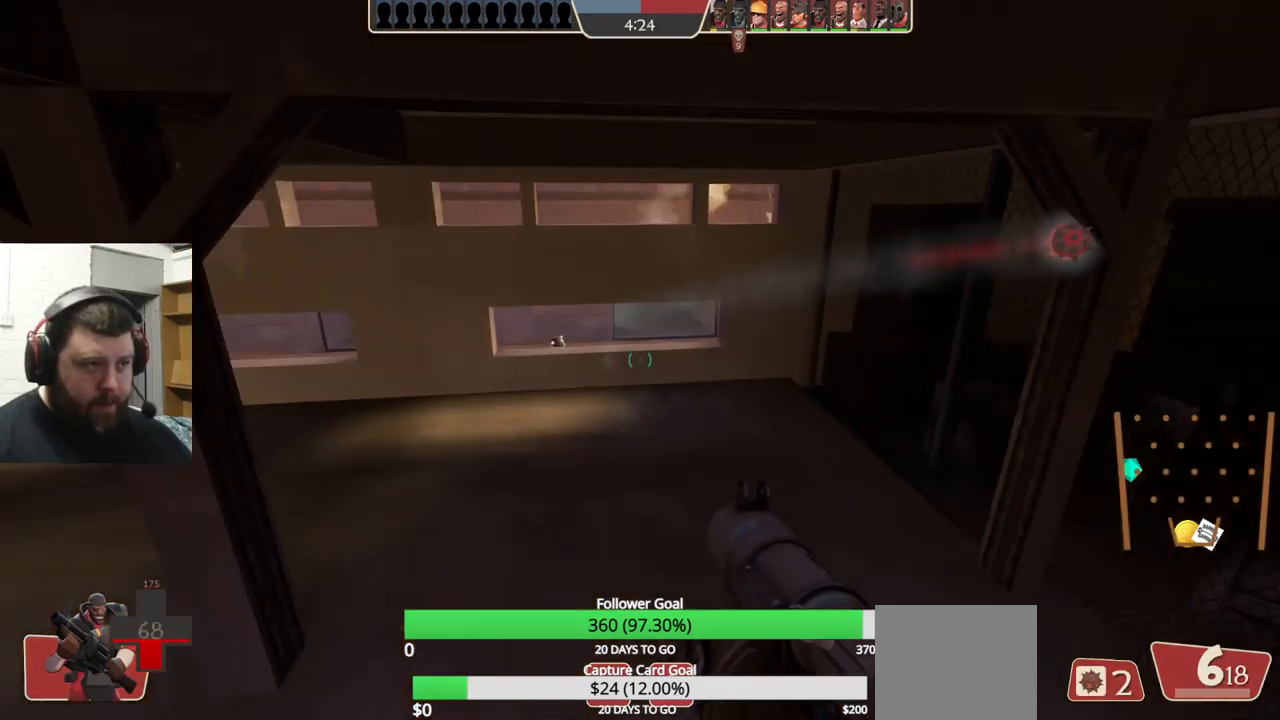
{"buttons": [], "left_stick": "down-left", "right_stick": "center", "events": [[50, "SQUARE", "down"], [116, "SQUARE", "up"]]}
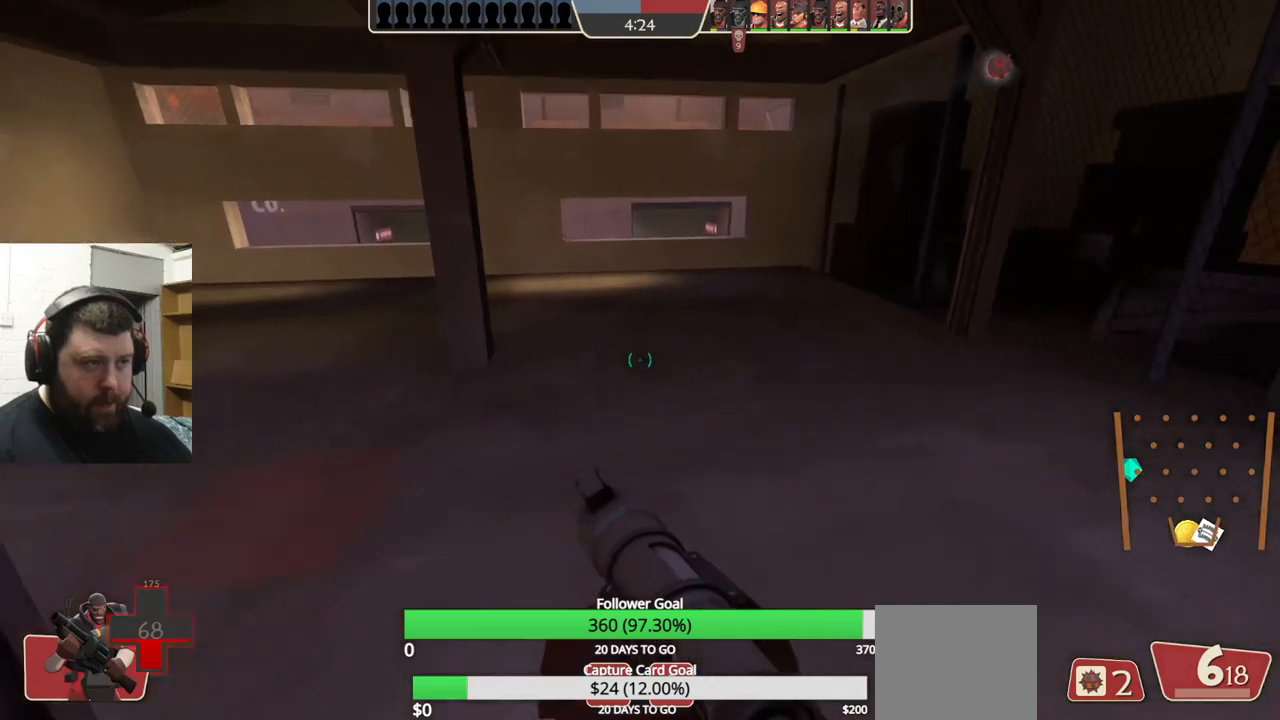
{"buttons": ["L2"], "left_stick": "up-right", "right_stick": "center", "events": [[17, "left_stick", "left"], [183, "L2", "down"], [233, "left_stick", "down-left"], [333, "L2", "up"], [383, "L2", "down"], [417, "left_stick", "up-left"], [500, "left_stick", "up-right"]]}
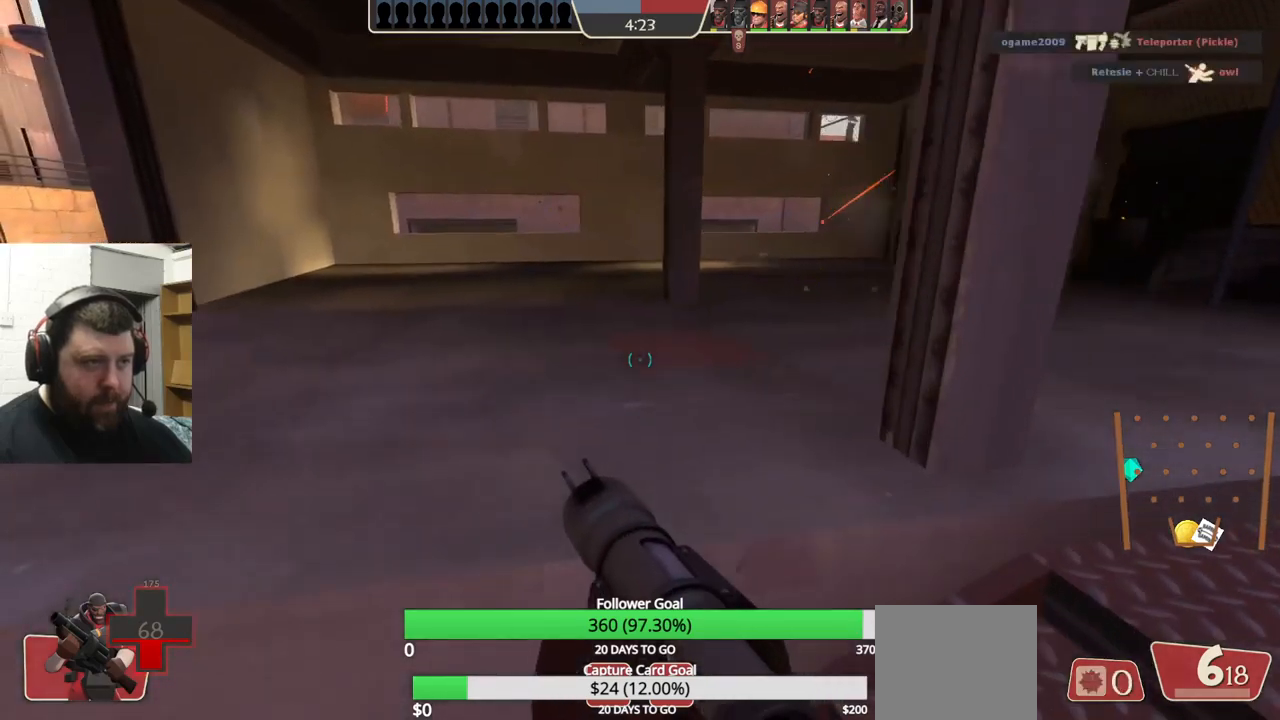
{"buttons": [], "left_stick": "up-right", "right_stick": "center", "events": [[33, "L2", "up"], [267, "left_stick", "right"], [433, "left_stick", "up-right"]]}
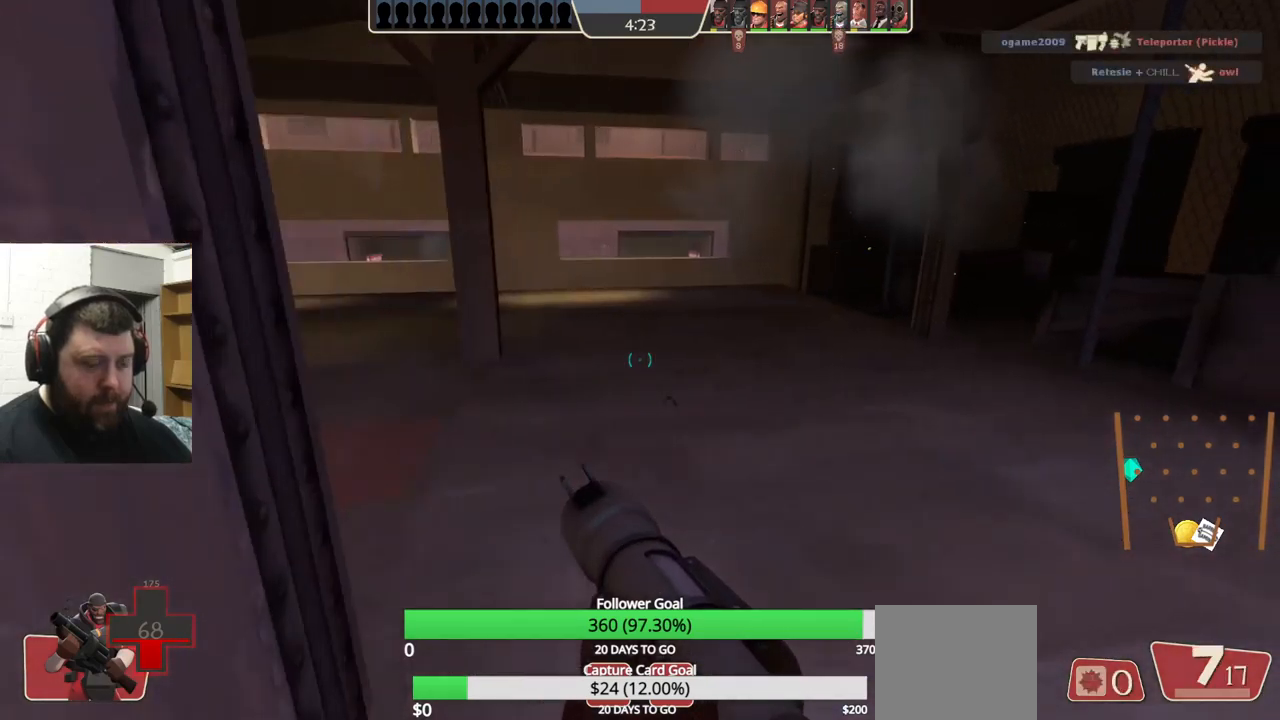
{"buttons": [], "left_stick": "up-right", "right_stick": "center", "events": [[50, "right_stick", "up-left"], [150, "right_stick", "center"], [333, "right_stick", "left"], [450, "right_stick", "center"]]}
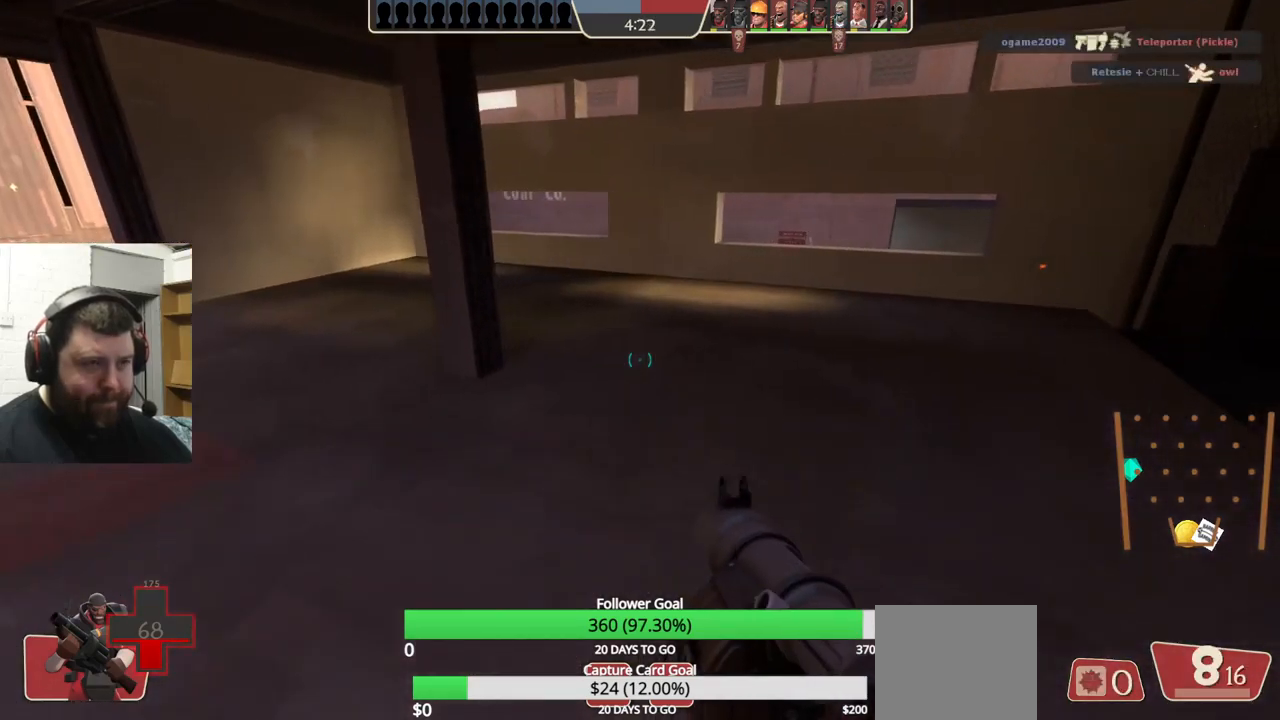
{"buttons": [], "left_stick": "up-right", "right_stick": "center", "events": []}
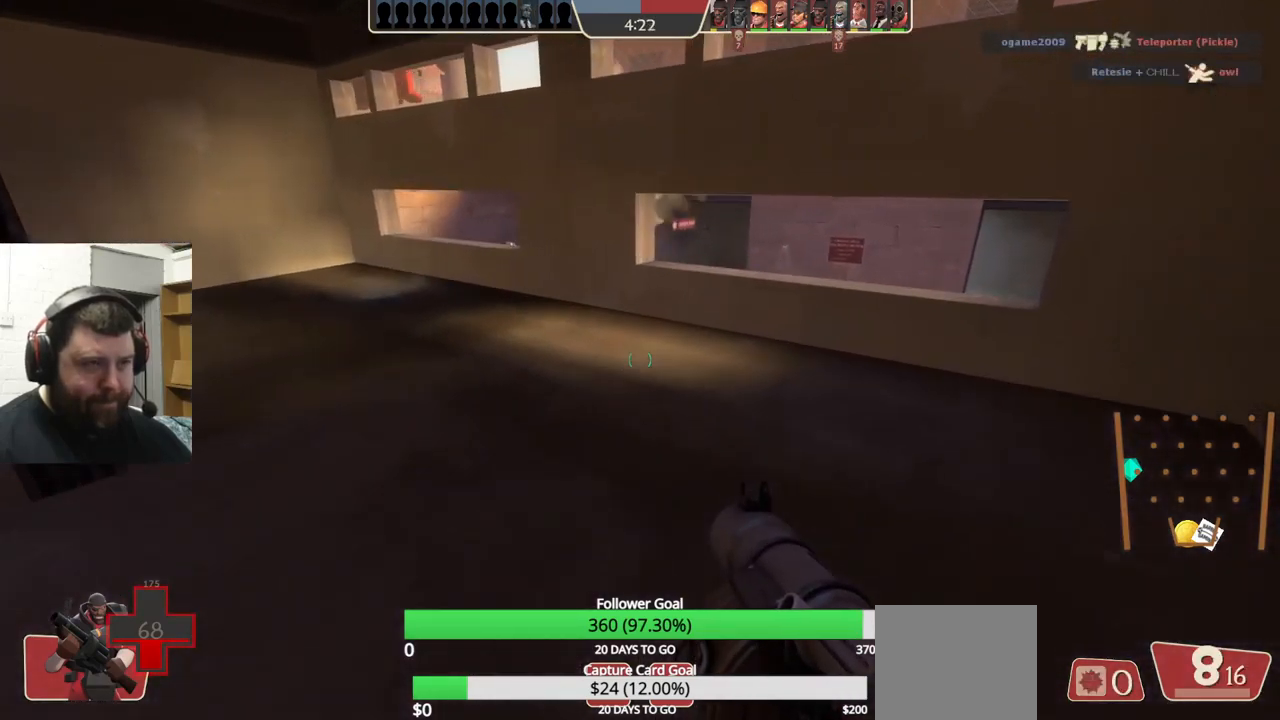
{"buttons": [], "left_stick": "left", "right_stick": "center", "events": [[167, "R2", "down"], [350, "R2", "up"], [367, "left_stick", "up-left"], [433, "left_stick", "left"]]}
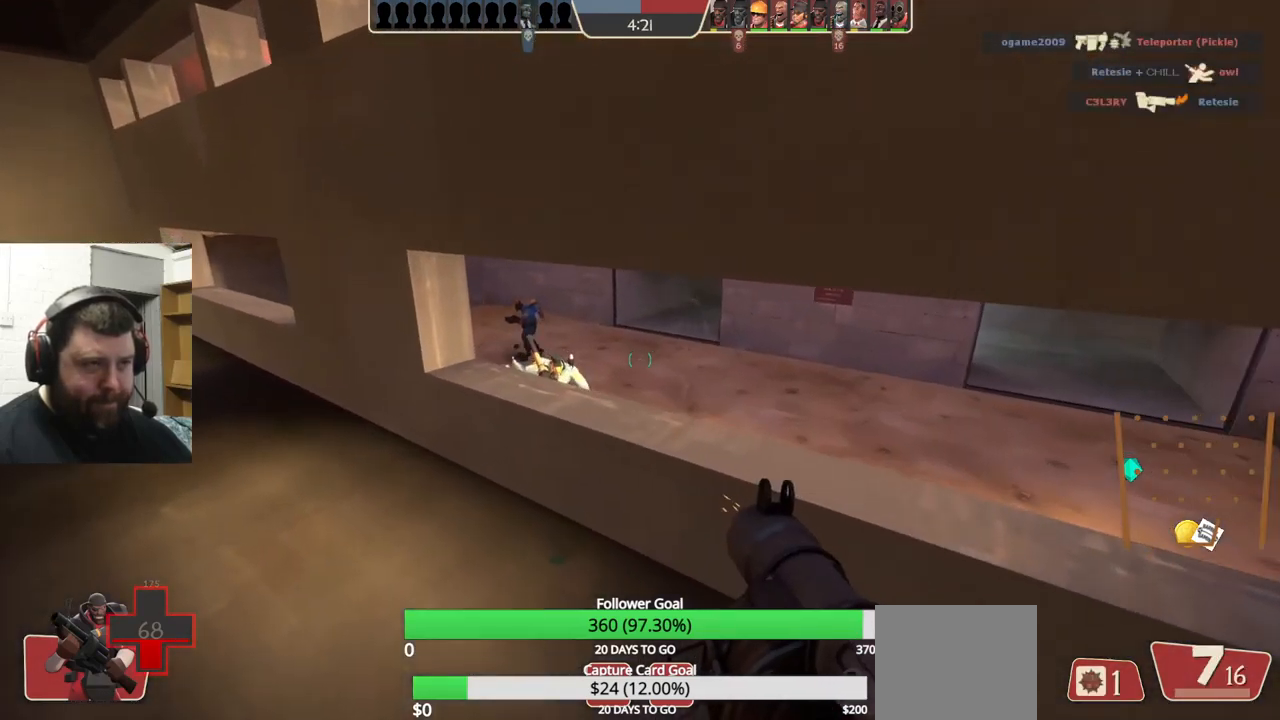
{"buttons": [], "left_stick": "left", "right_stick": "center", "events": []}
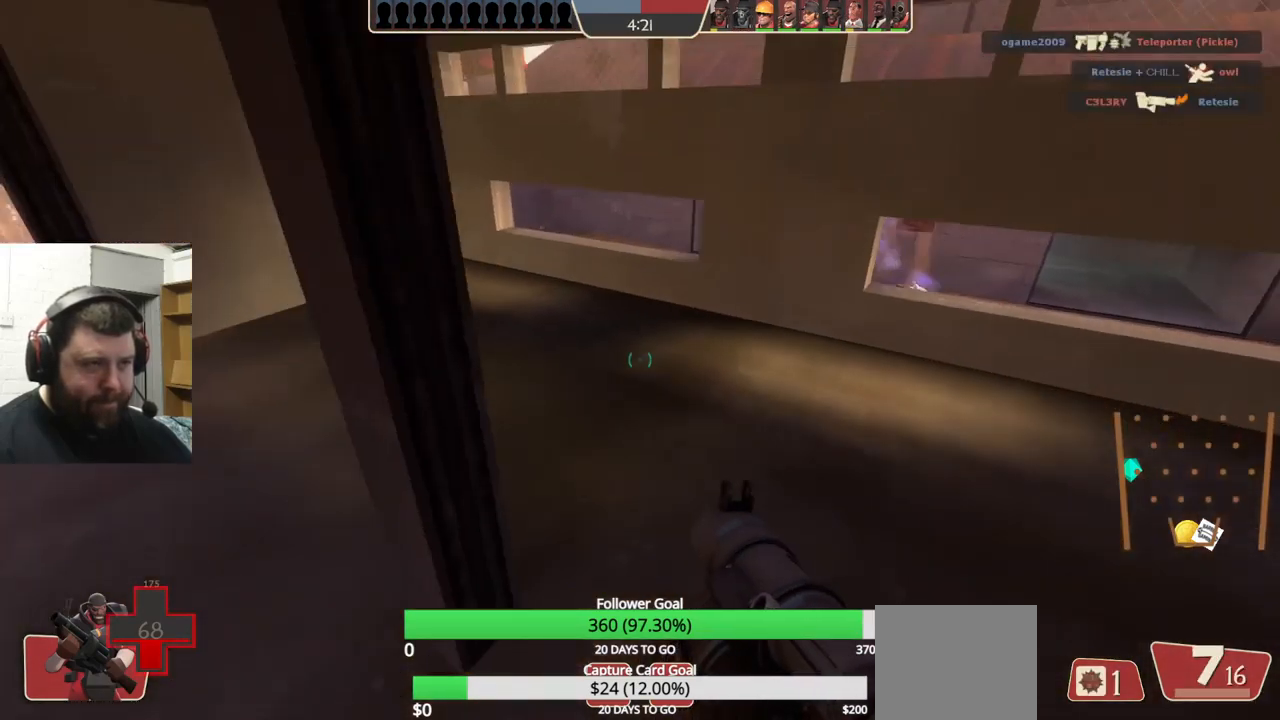
{"buttons": [], "left_stick": "up", "right_stick": "center", "events": [[17, "L2", "down"], [217, "left_stick", "up-left"], [333, "L2", "up"], [417, "left_stick", "up"]]}
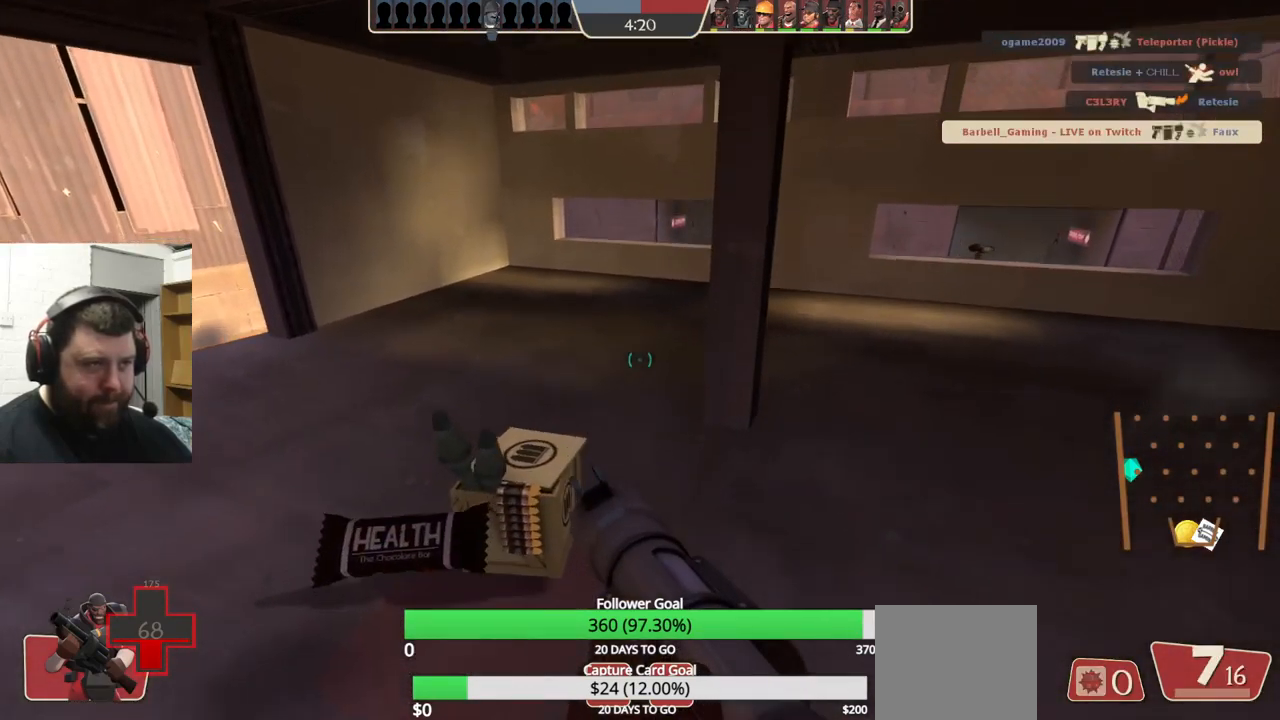
{"buttons": [], "left_stick": "up-left", "right_stick": "right", "events": [[217, "left_stick", "up-left"], [450, "right_stick", "right"]]}
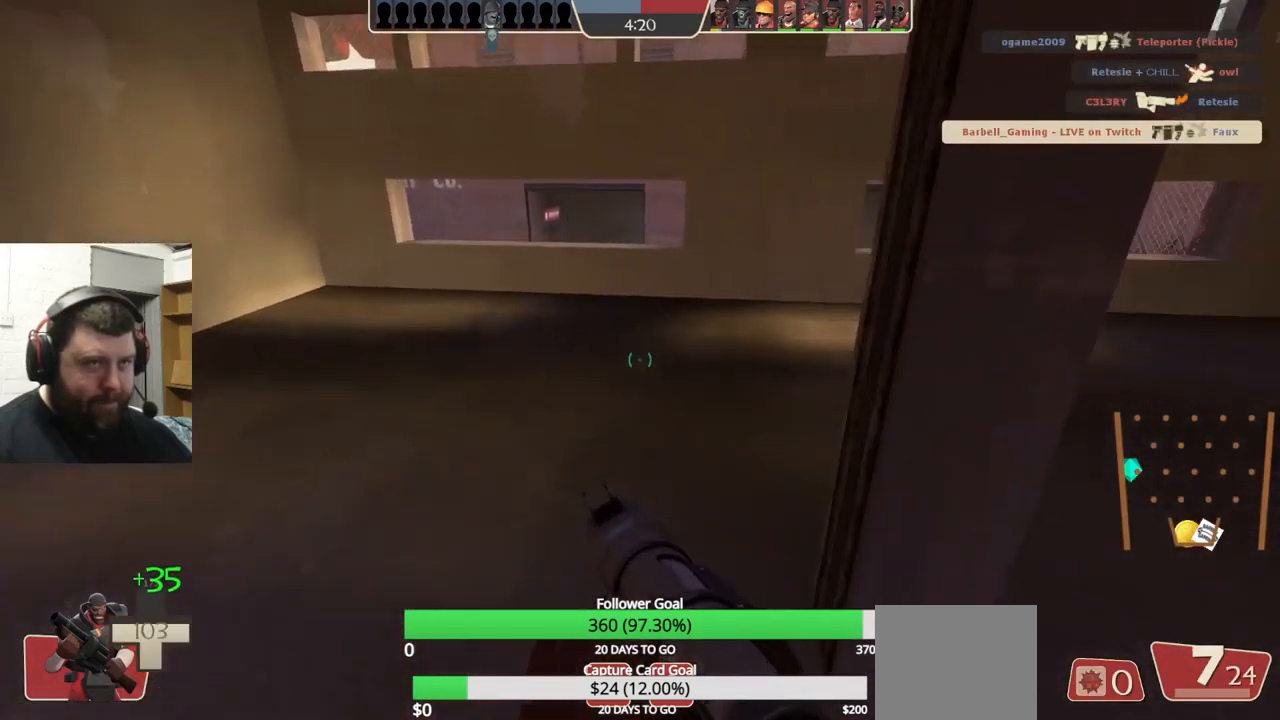
{"buttons": [], "left_stick": "up-left", "right_stick": "center", "events": [[167, "right_stick", "center"]]}
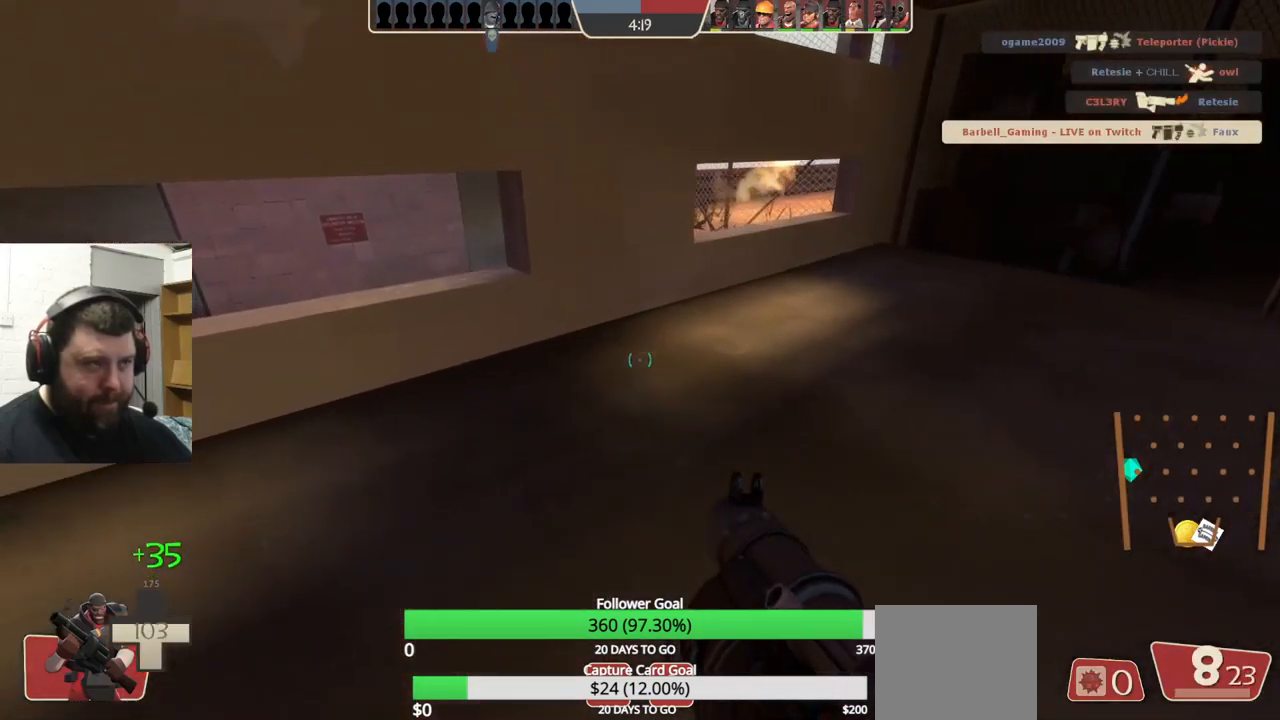
{"buttons": [], "left_stick": "center", "right_stick": "center", "events": [[334, "R2", "down"], [450, "left_stick", "center"], [484, "R2", "up"]]}
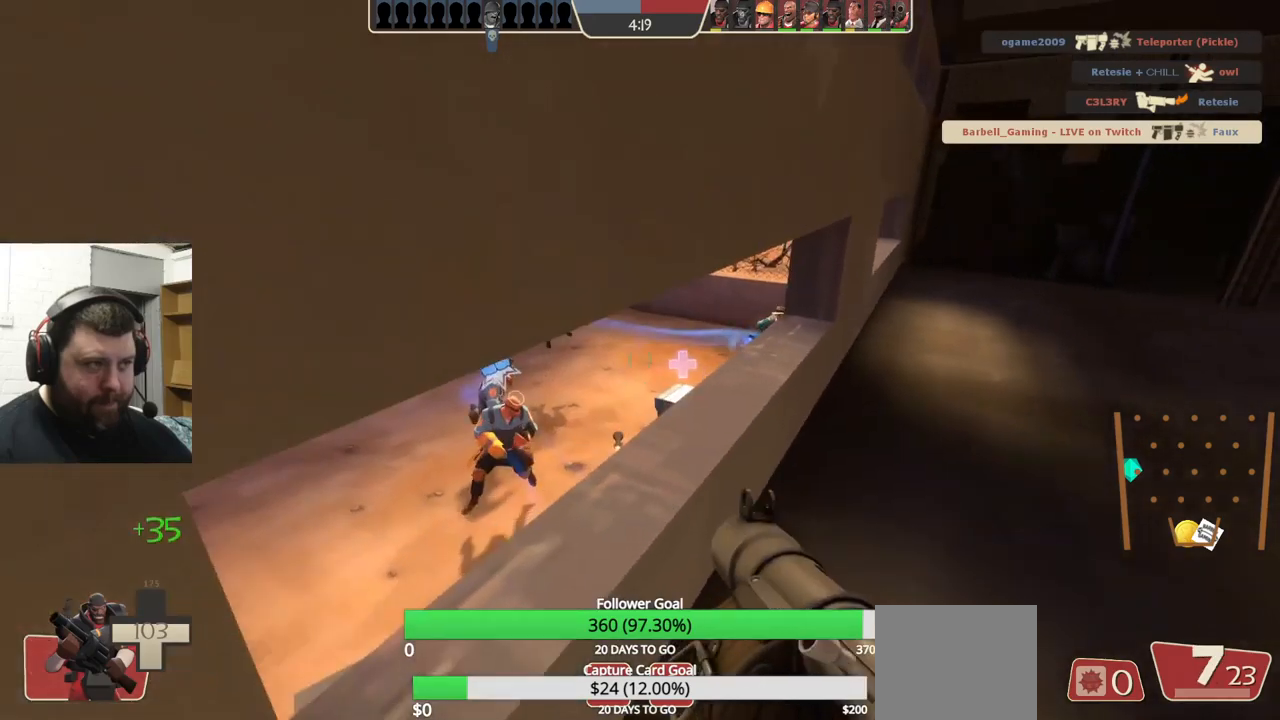
{"buttons": ["L2"], "left_stick": "right", "right_stick": "center", "events": [[67, "left_stick", "right"], [400, "L2", "down"]]}
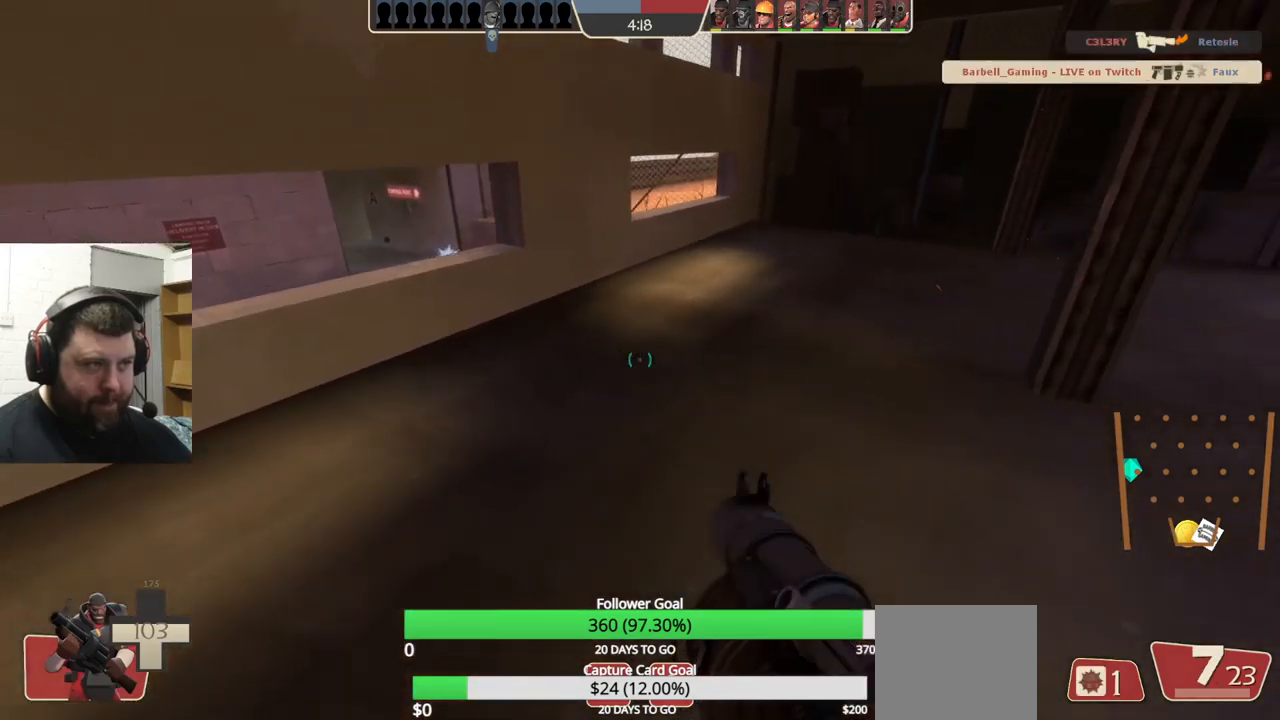
{"buttons": [], "left_stick": "up-left", "right_stick": "center", "events": [[17, "L2", "up"], [67, "L2", "down"], [284, "left_stick", "up"], [334, "L2", "up"], [334, "left_stick", "up-left"], [350, "L2", "down"], [484, "L2", "up"]]}